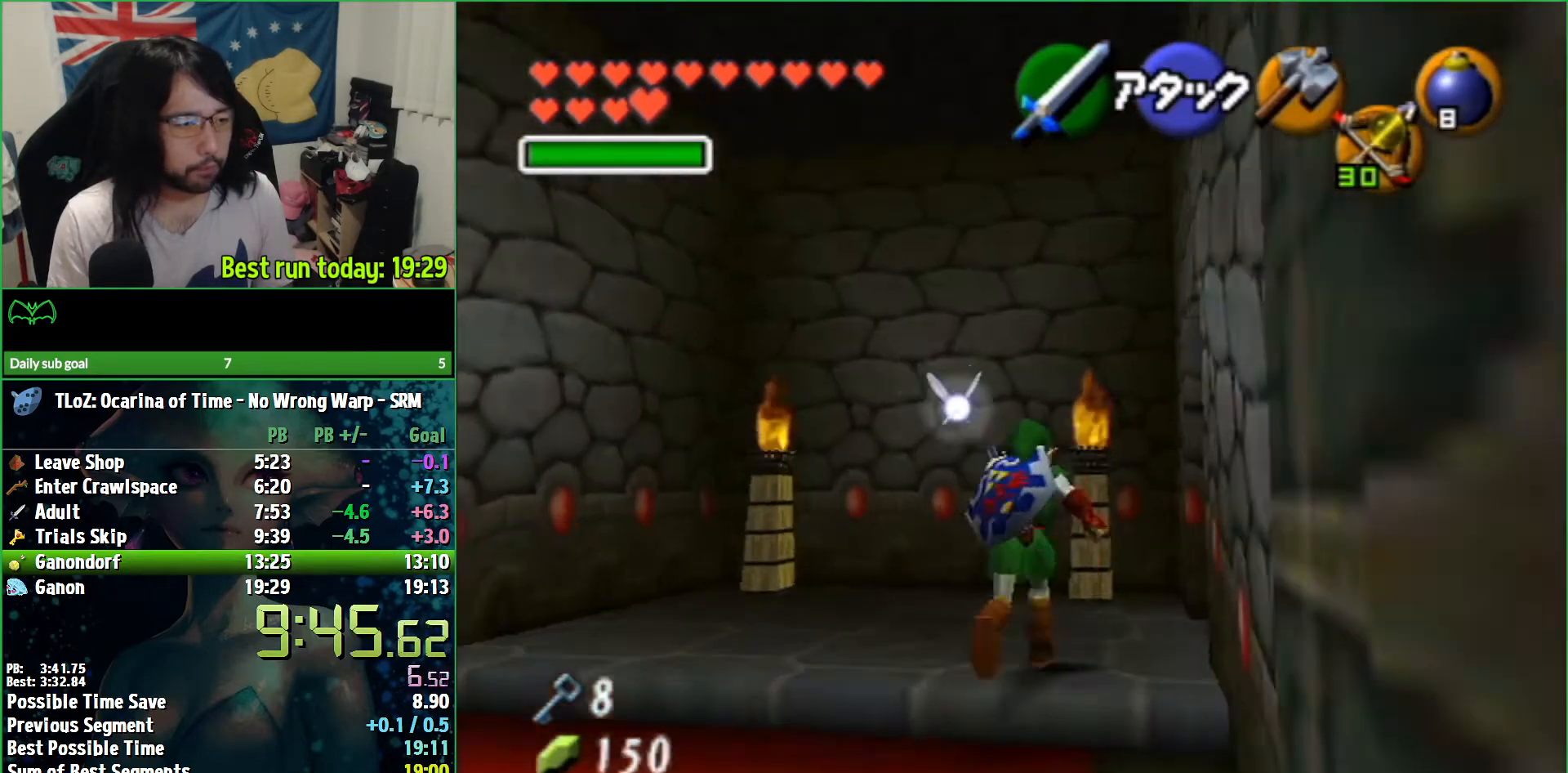
Gameplay with a controller (Nintendo layout); each line is a JSON object with the inputs held at the frame after it. "events" lists button and stick changes between this image and that frame as [ms after this image, input, new state], when the widget could be followed in between. Not read: L3 R3.
{"buttons": ["A"], "left_stick": "center", "right_stick": "center", "events": [[200, "left_stick", "right"], [333, "L1", "down"], [367, "A", "down"], [400, "left_stick", "center"], [433, "A", "up"], [467, "A", "down"], [467, "L1", "up"]]}
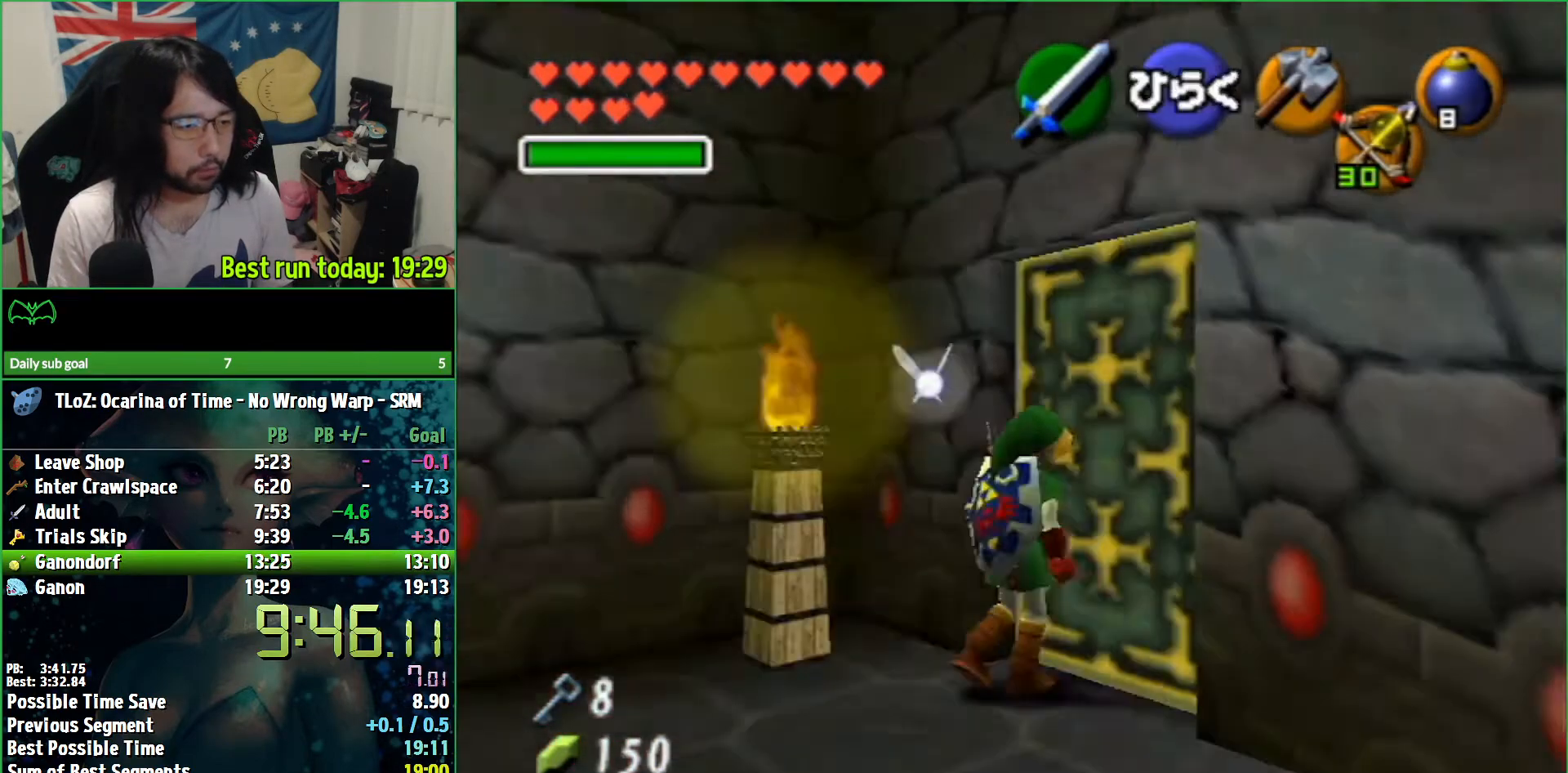
{"buttons": [], "left_stick": "center", "right_stick": "center", "events": [[67, "A", "up"], [100, "A", "down"], [233, "A", "up"]]}
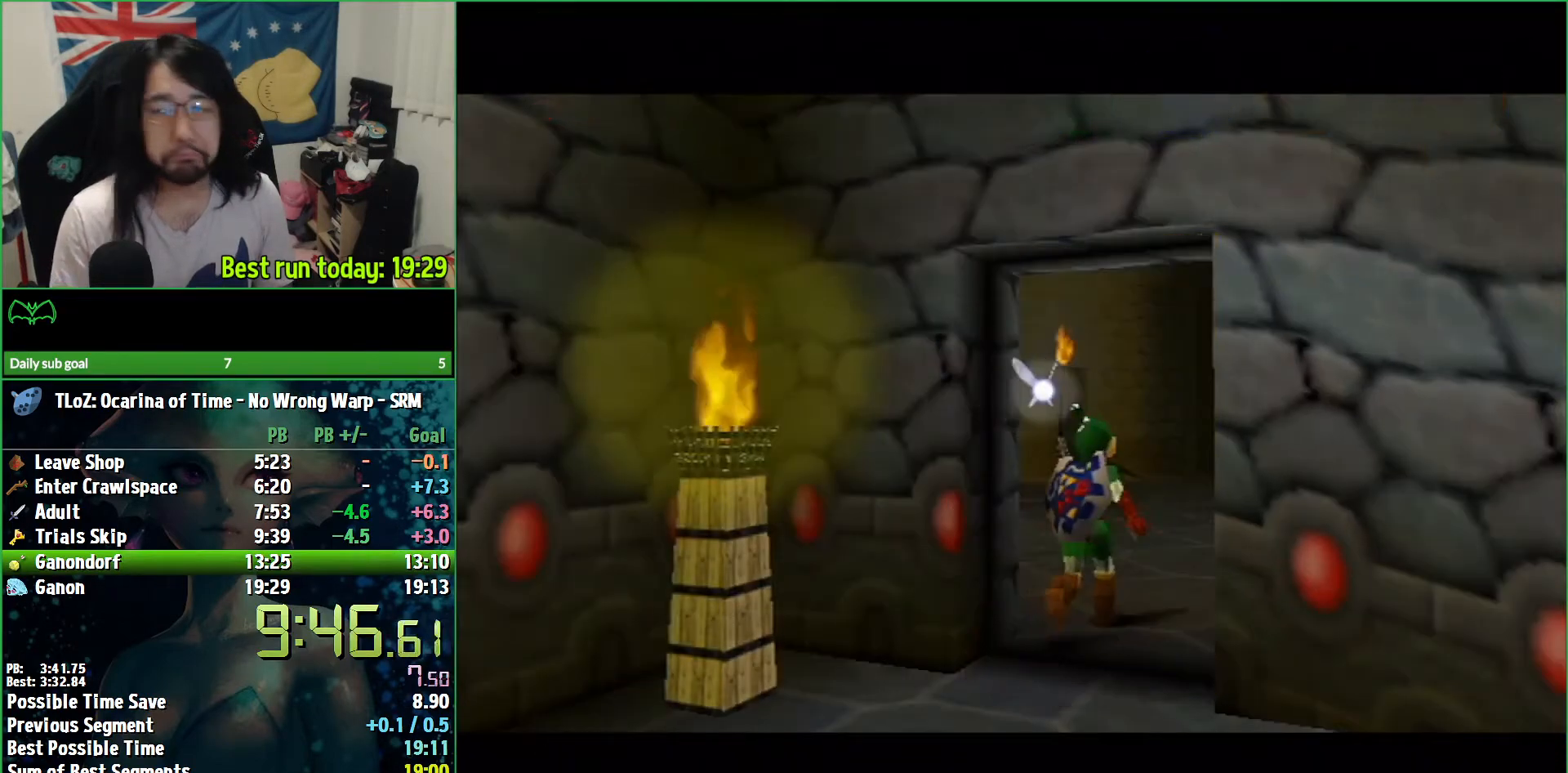
{"buttons": [], "left_stick": "center", "right_stick": "center", "events": []}
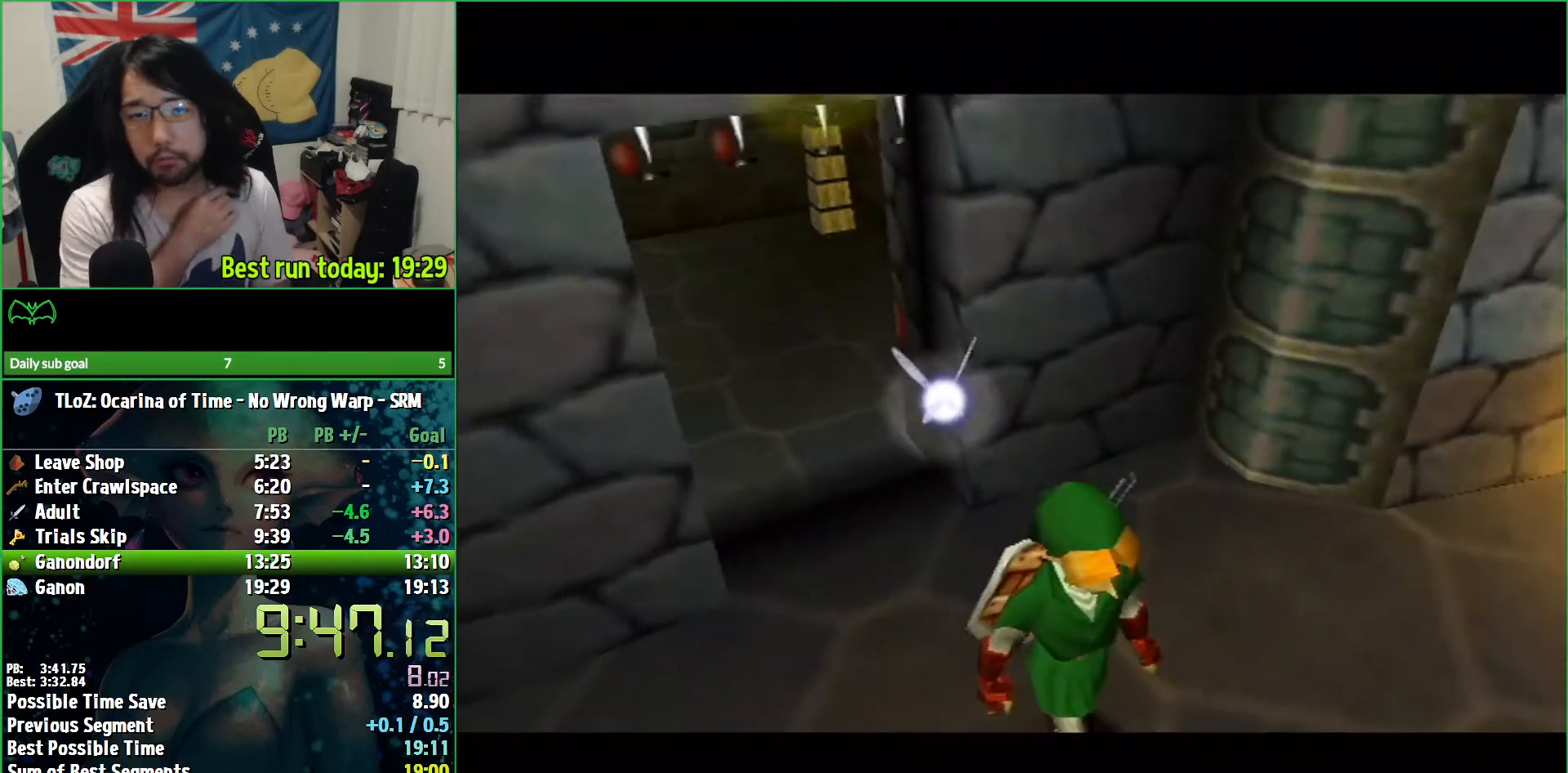
{"buttons": [], "left_stick": "center", "right_stick": "center", "events": []}
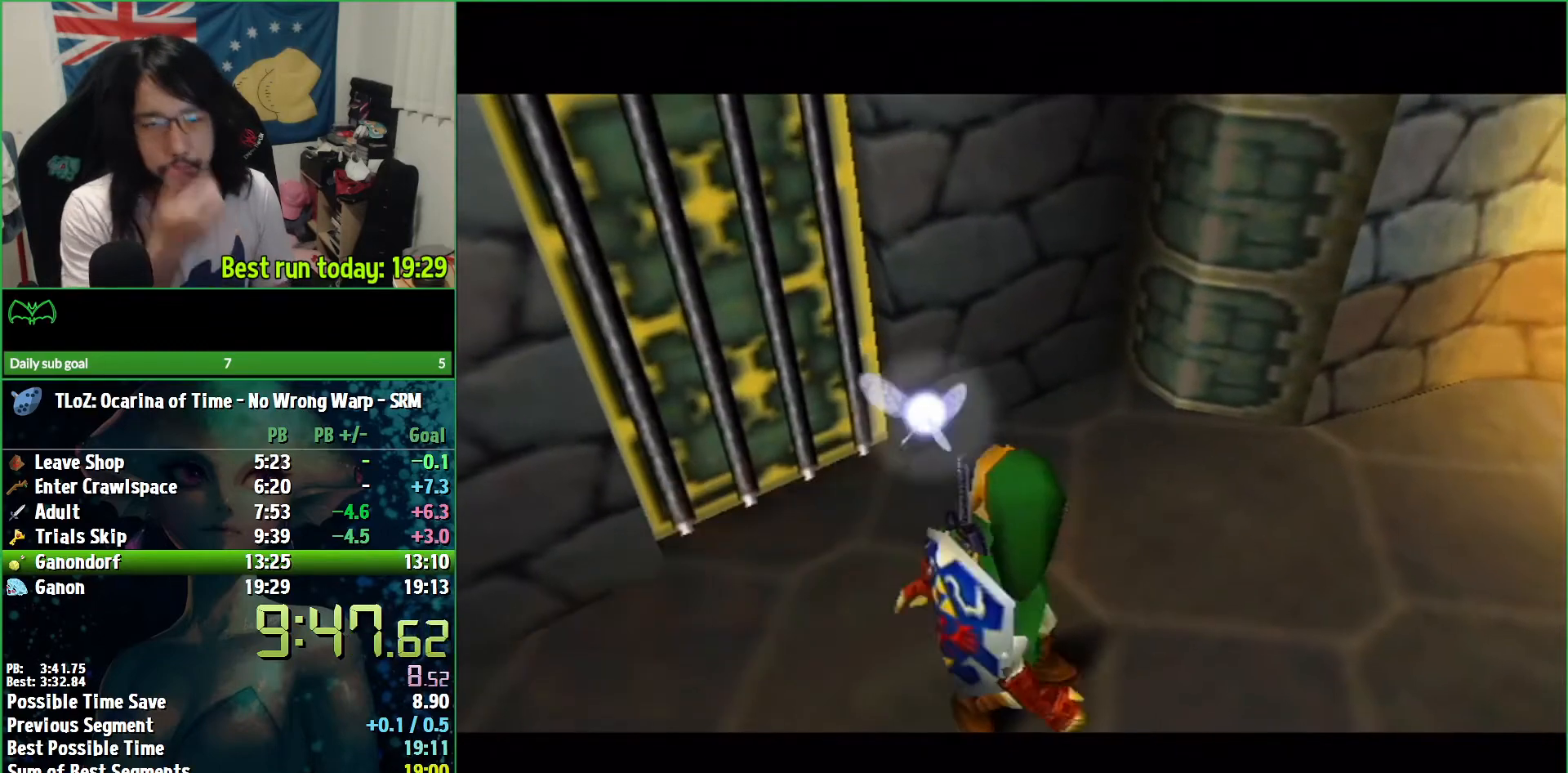
{"buttons": [], "left_stick": "center", "right_stick": "center", "events": []}
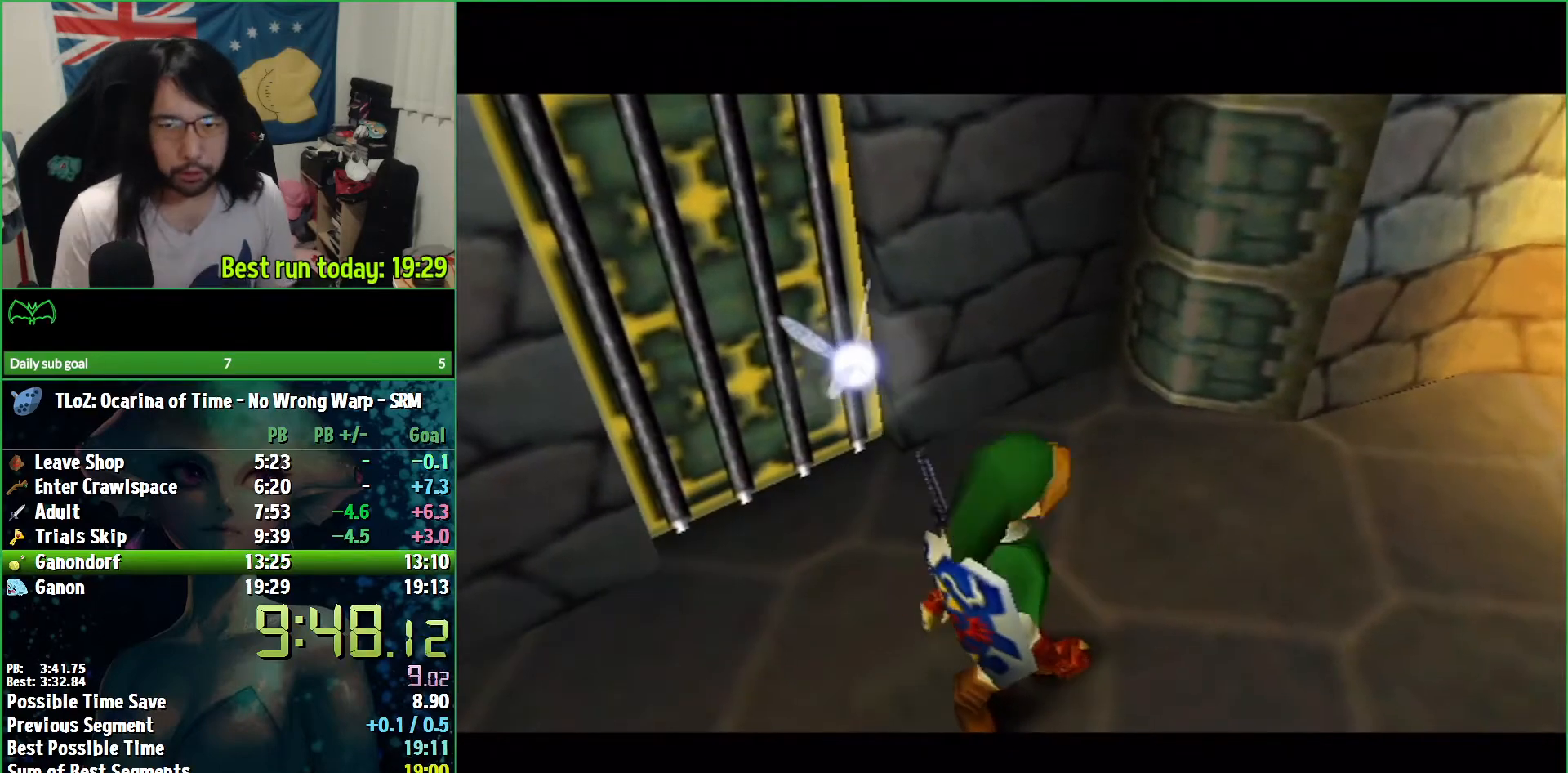
{"buttons": [], "left_stick": "up", "right_stick": "center", "events": [[167, "B", "down"], [233, "B", "up"], [300, "B", "down"], [400, "B", "up"], [500, "left_stick", "up"]]}
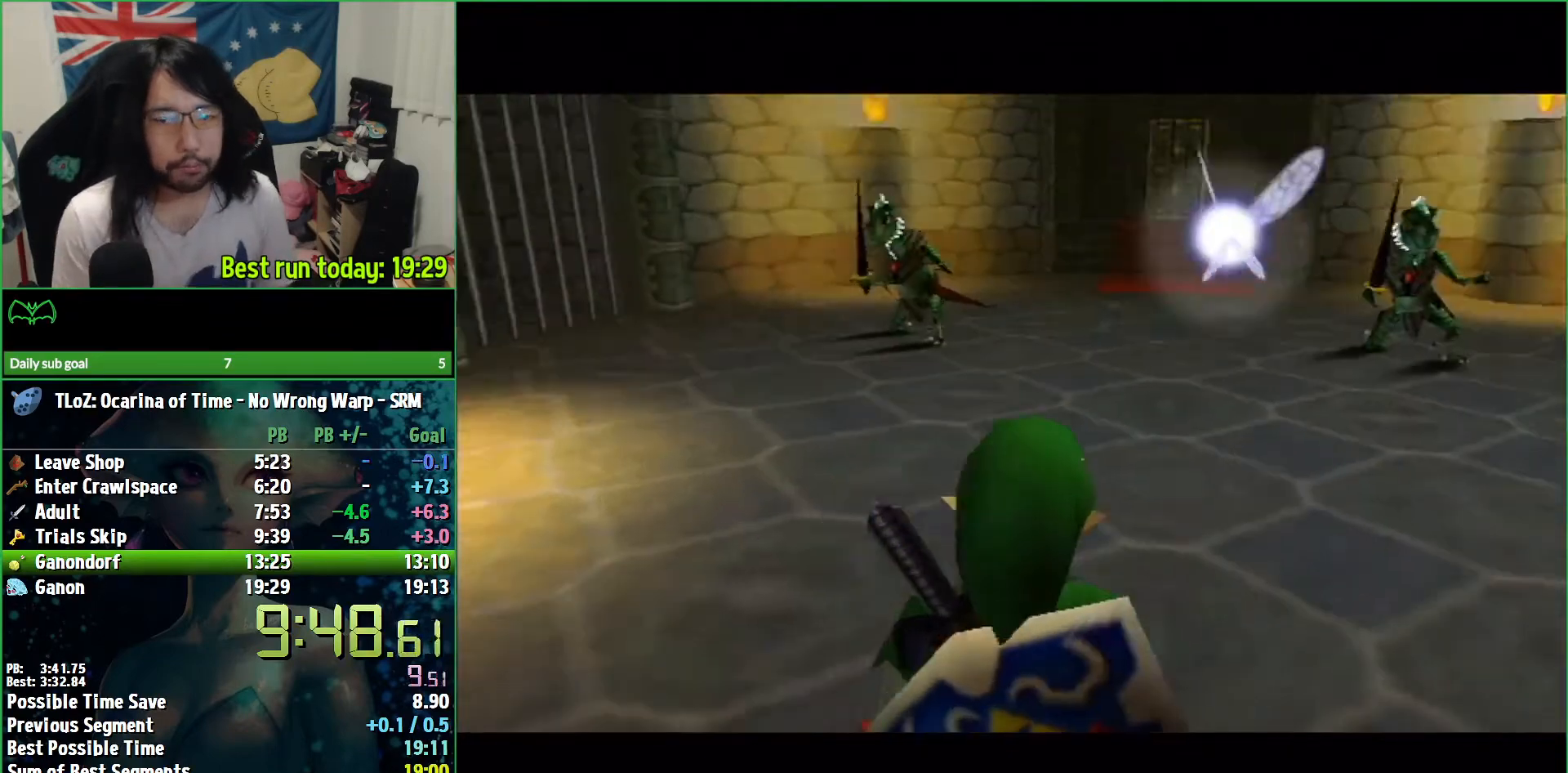
{"buttons": [], "left_stick": "up", "right_stick": "center", "events": [[333, "B", "down"], [433, "B", "up"]]}
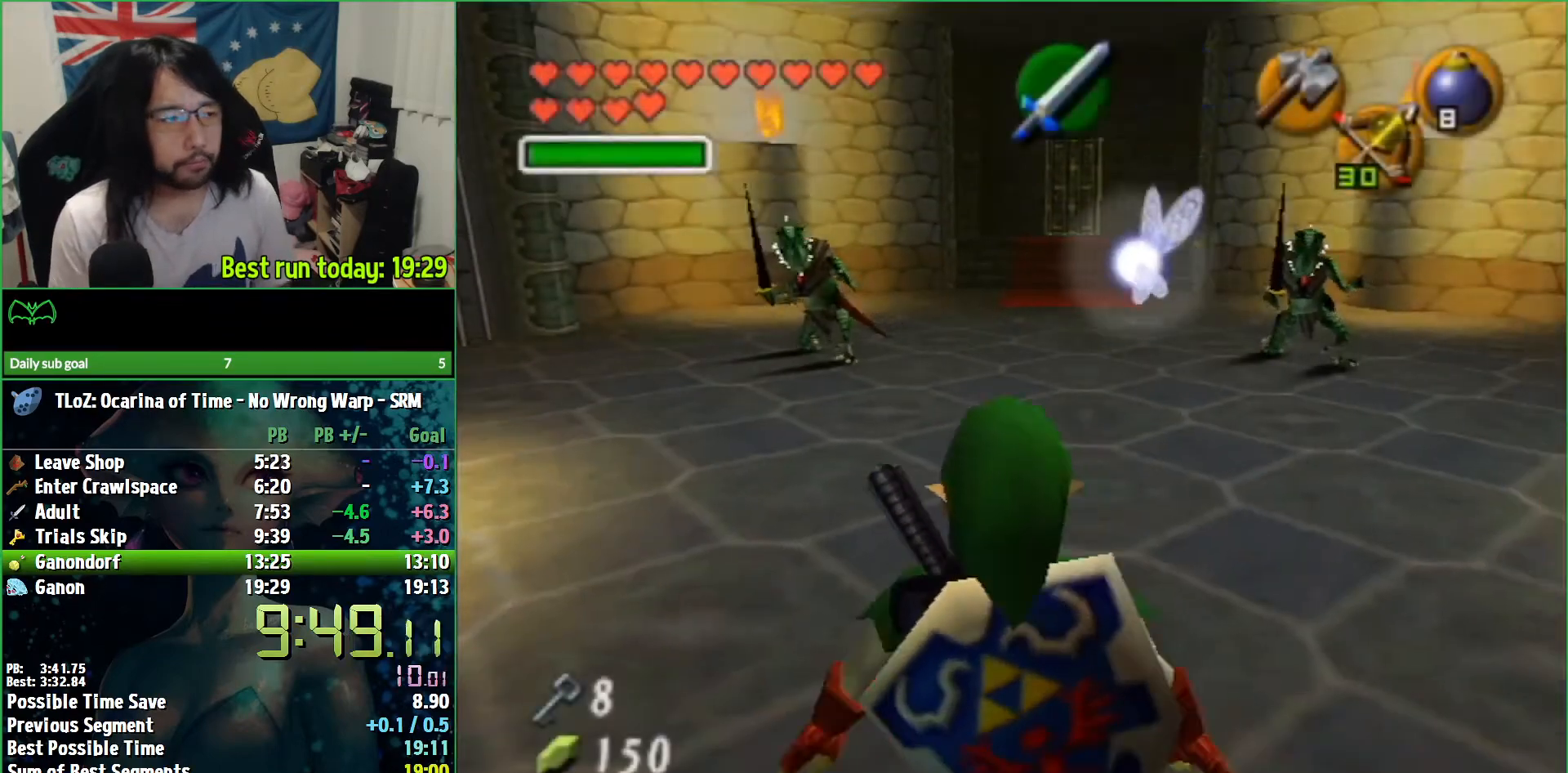
{"buttons": ["B"], "left_stick": "center", "right_stick": "center", "events": [[33, "left_stick", "center"], [200, "left_stick", "down"], [333, "B", "down"], [367, "left_stick", "center"]]}
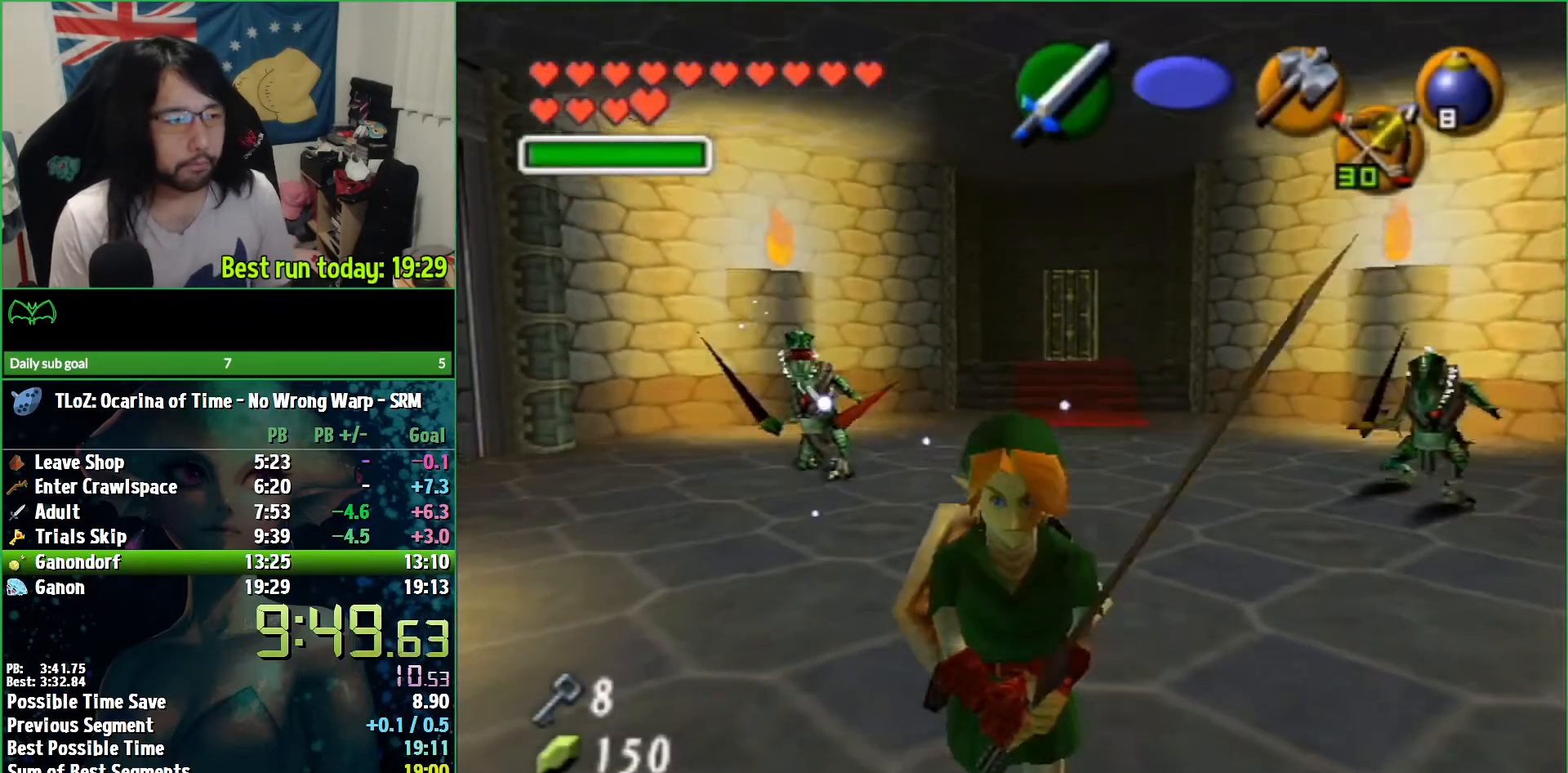
{"buttons": ["B"], "left_stick": "up-right", "right_stick": "center", "events": [[167, "left_stick", "up-right"]]}
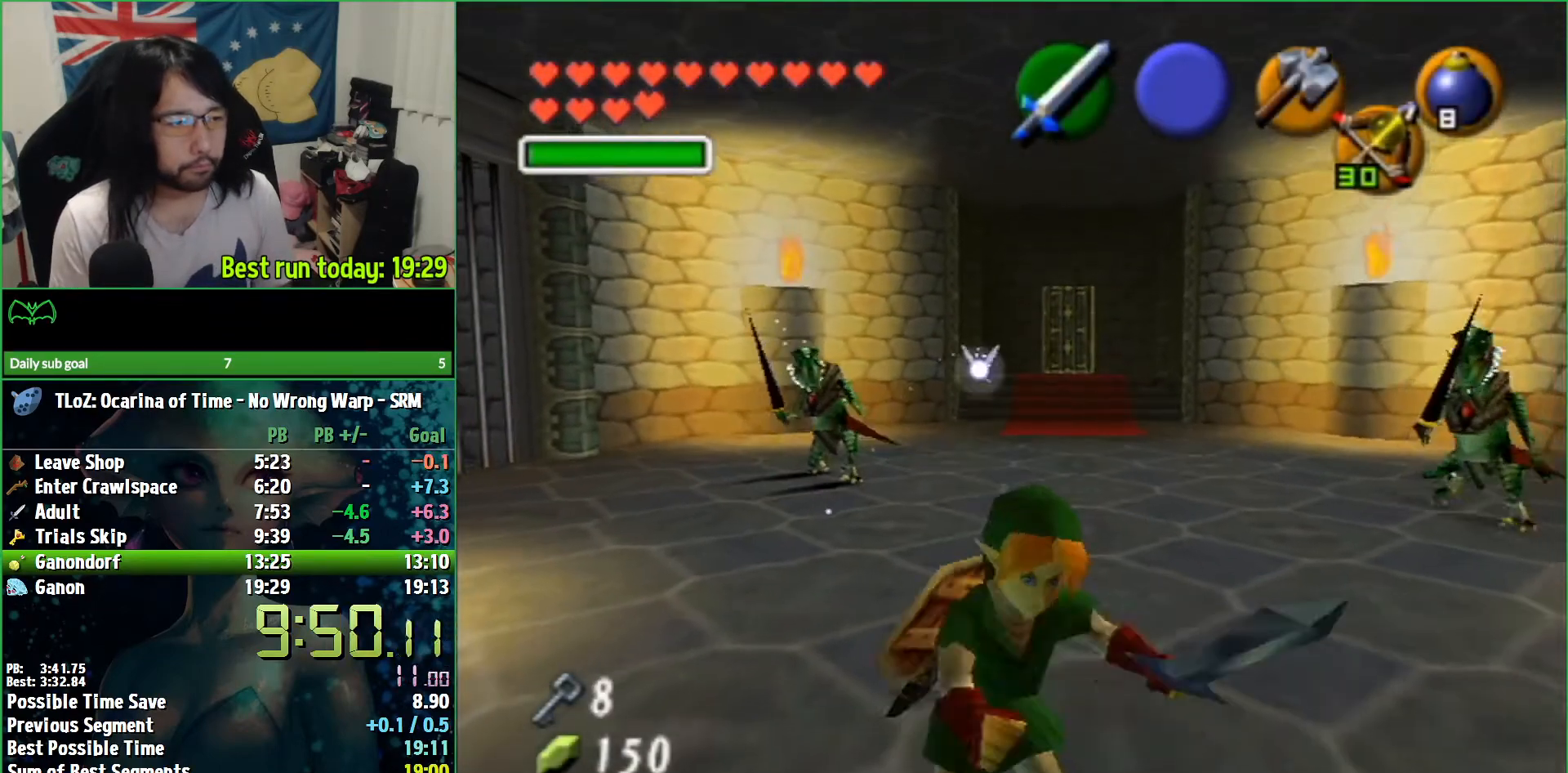
{"buttons": ["B"], "left_stick": "up", "right_stick": "center", "events": [[467, "left_stick", "up"]]}
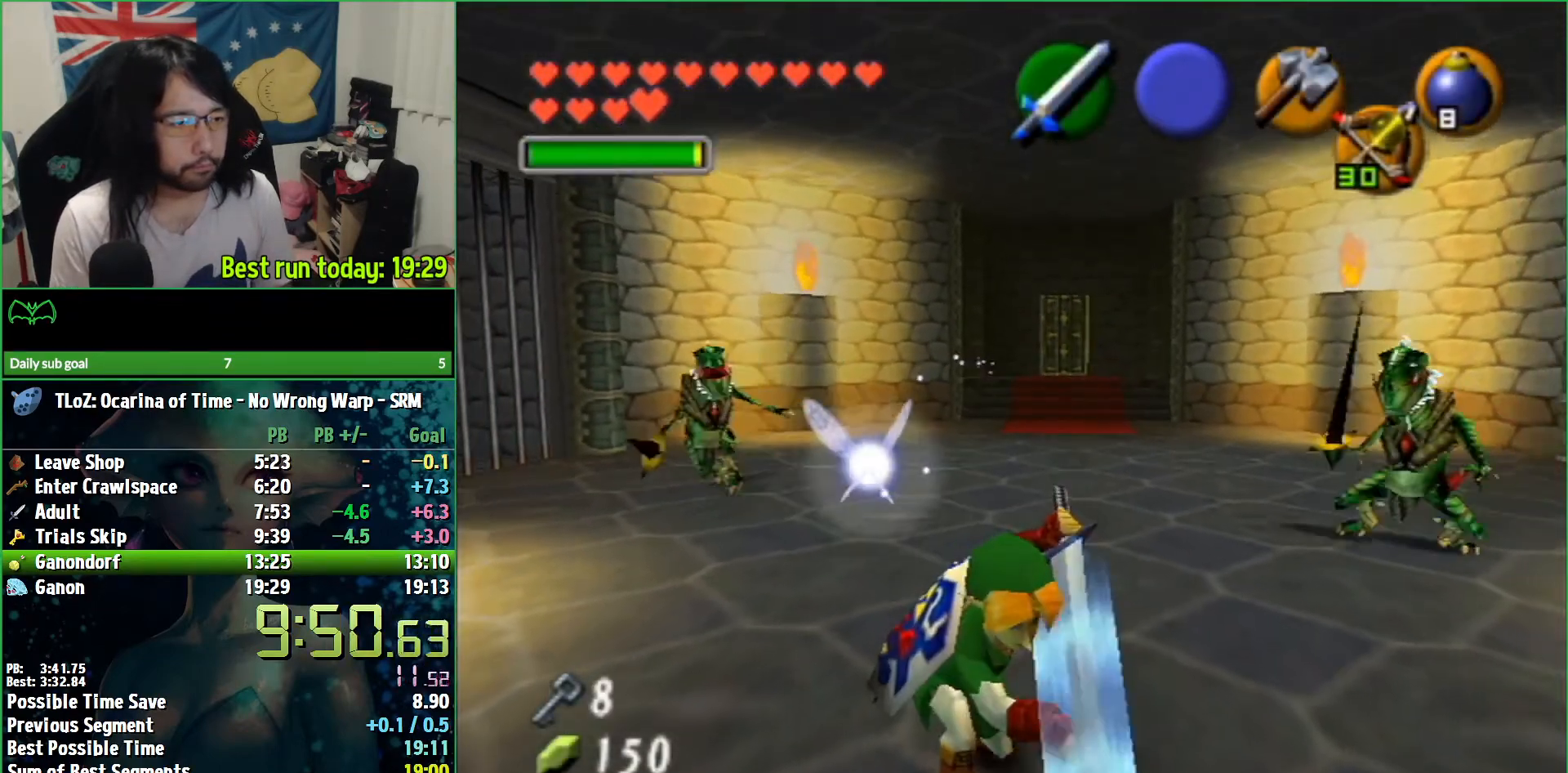
{"buttons": ["B"], "left_stick": "left", "right_stick": "center", "events": [[133, "left_stick", "up-left"], [433, "left_stick", "left"]]}
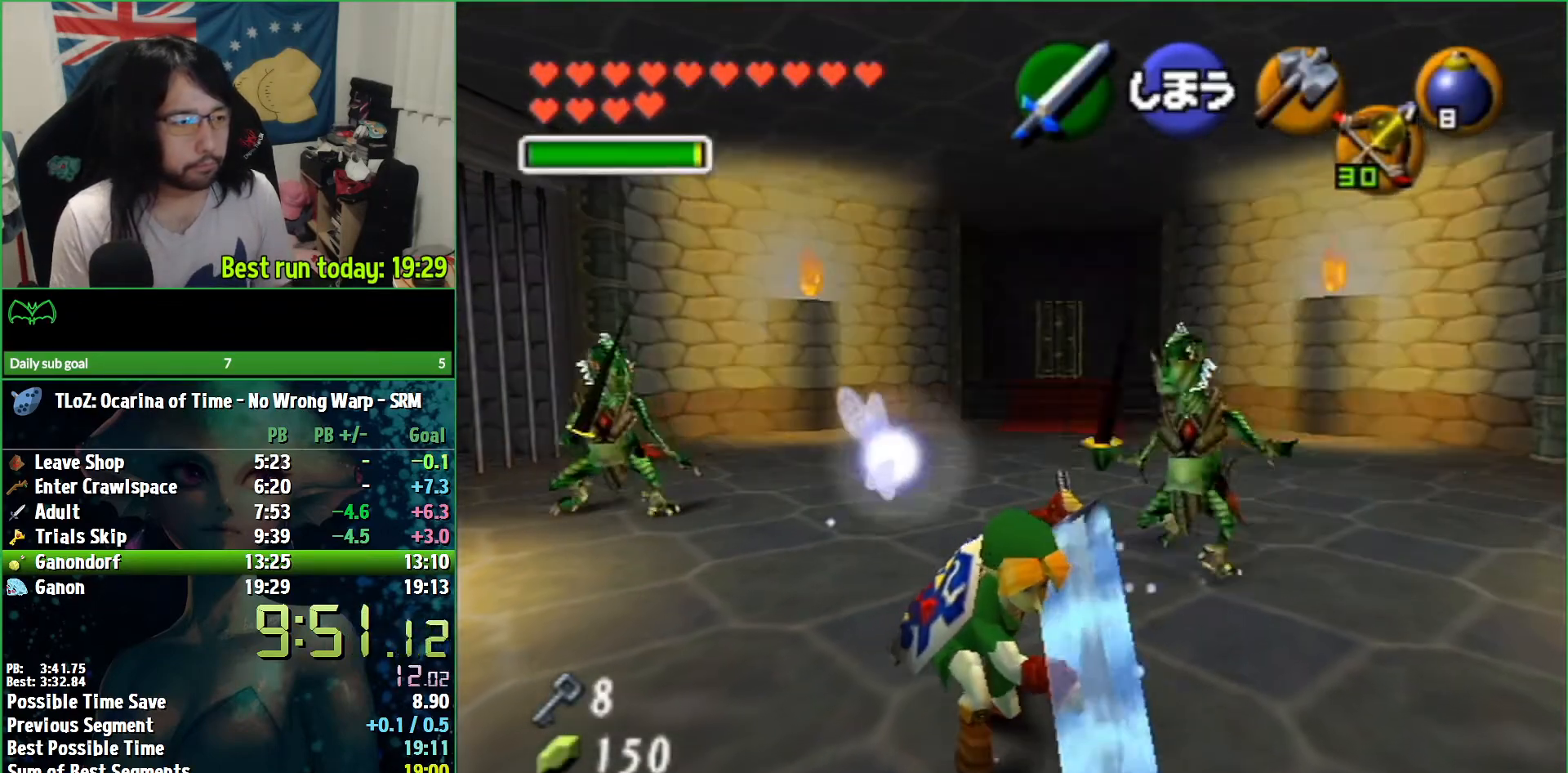
{"buttons": ["B"], "left_stick": "up-left", "right_stick": "center", "events": [[400, "left_stick", "up-left"]]}
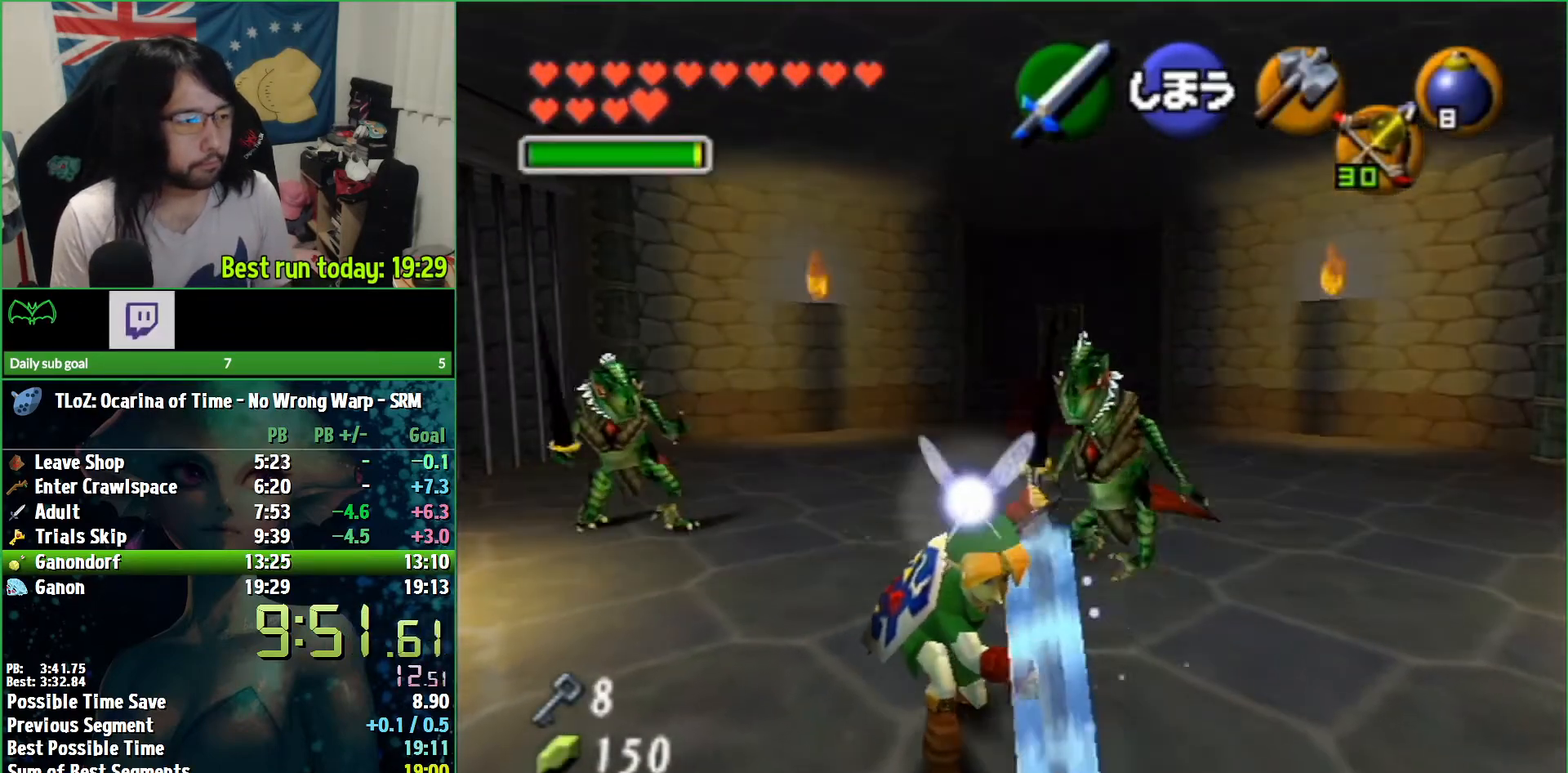
{"buttons": ["B"], "left_stick": "up-left", "right_stick": "center", "events": []}
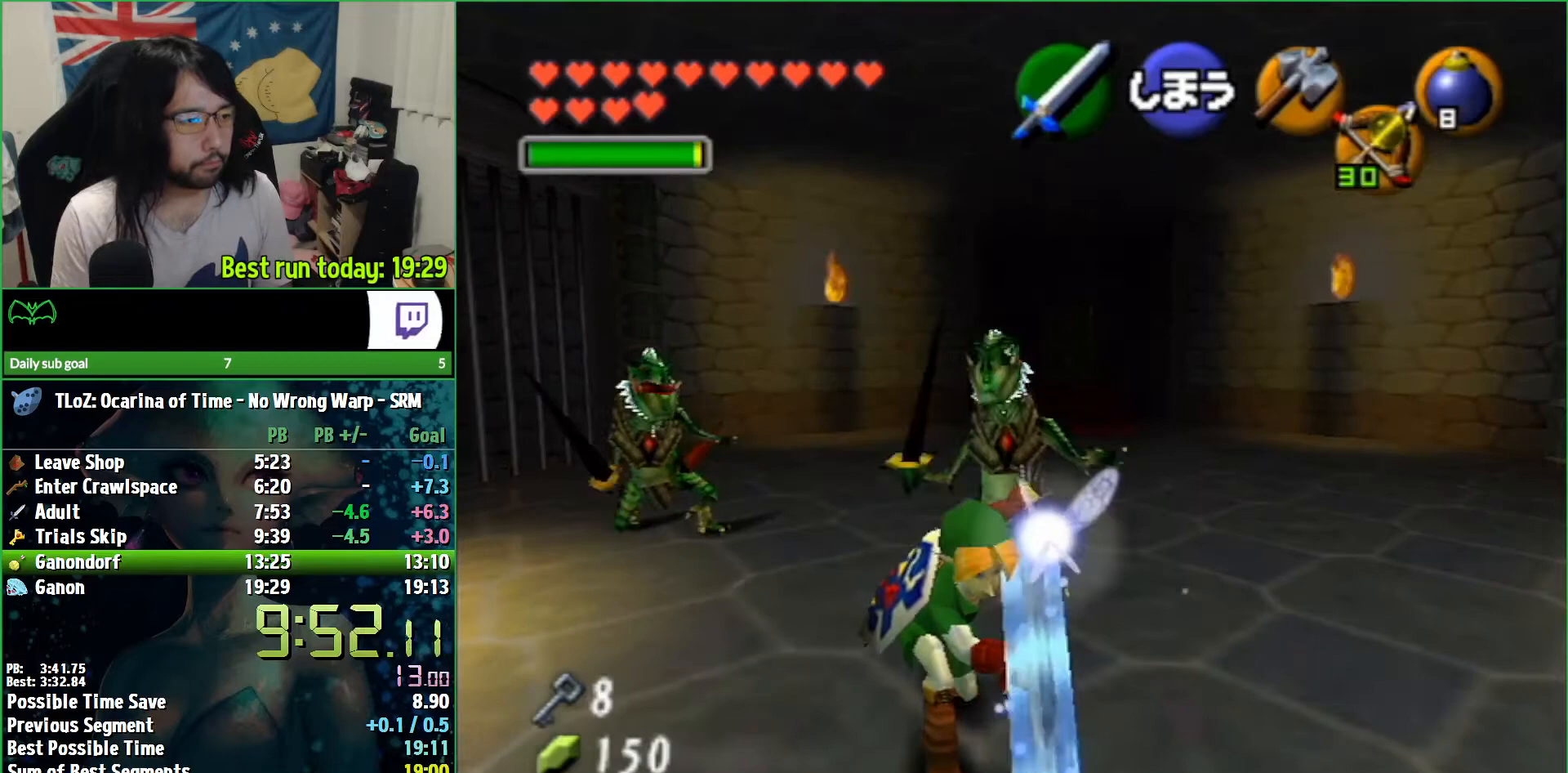
{"buttons": ["B"], "left_stick": "up-left", "right_stick": "center", "events": []}
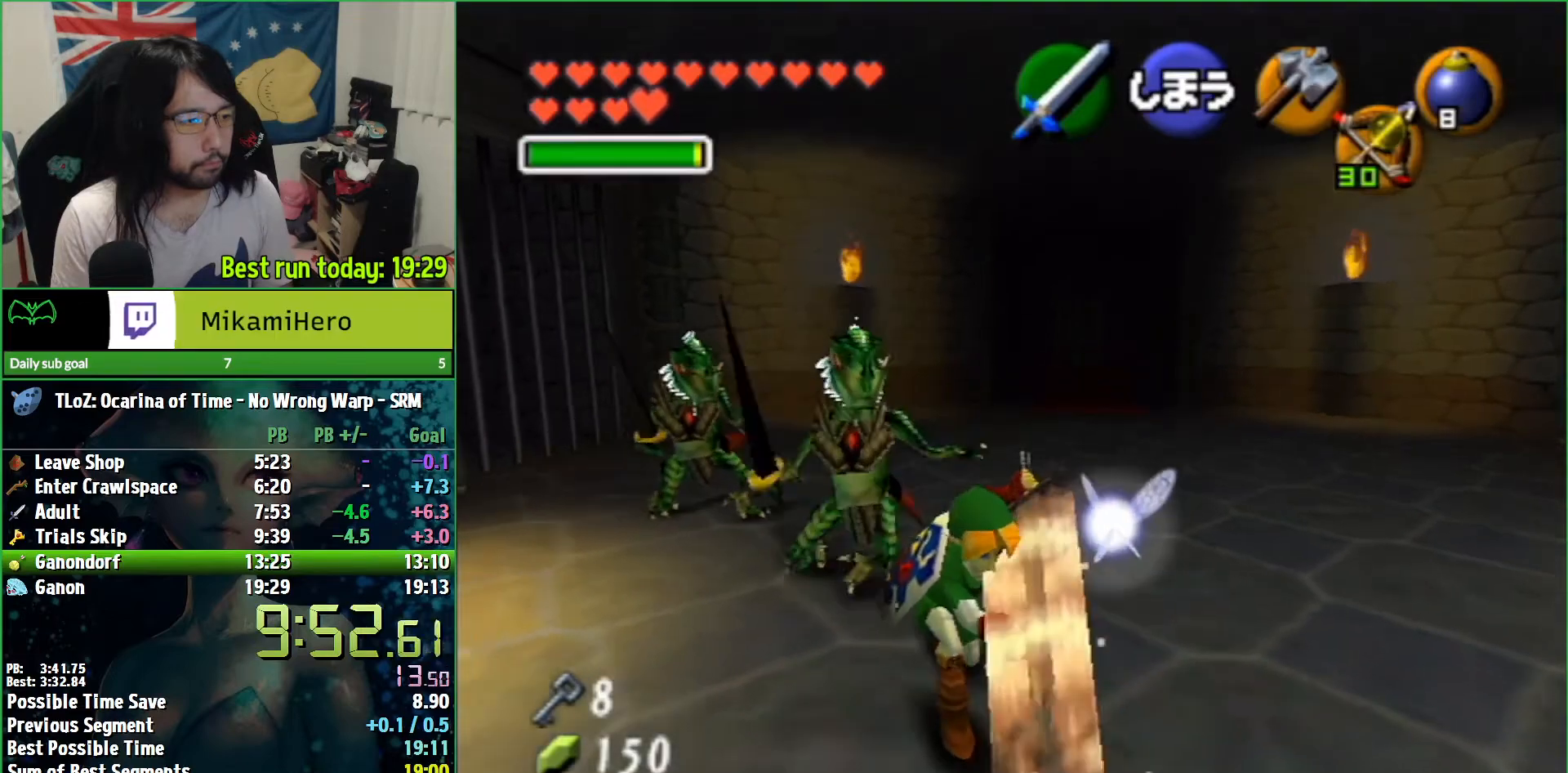
{"buttons": [], "left_stick": "center", "right_stick": "center", "events": [[167, "B", "up"], [267, "left_stick", "center"], [367, "left_stick", "up"], [500, "left_stick", "center"]]}
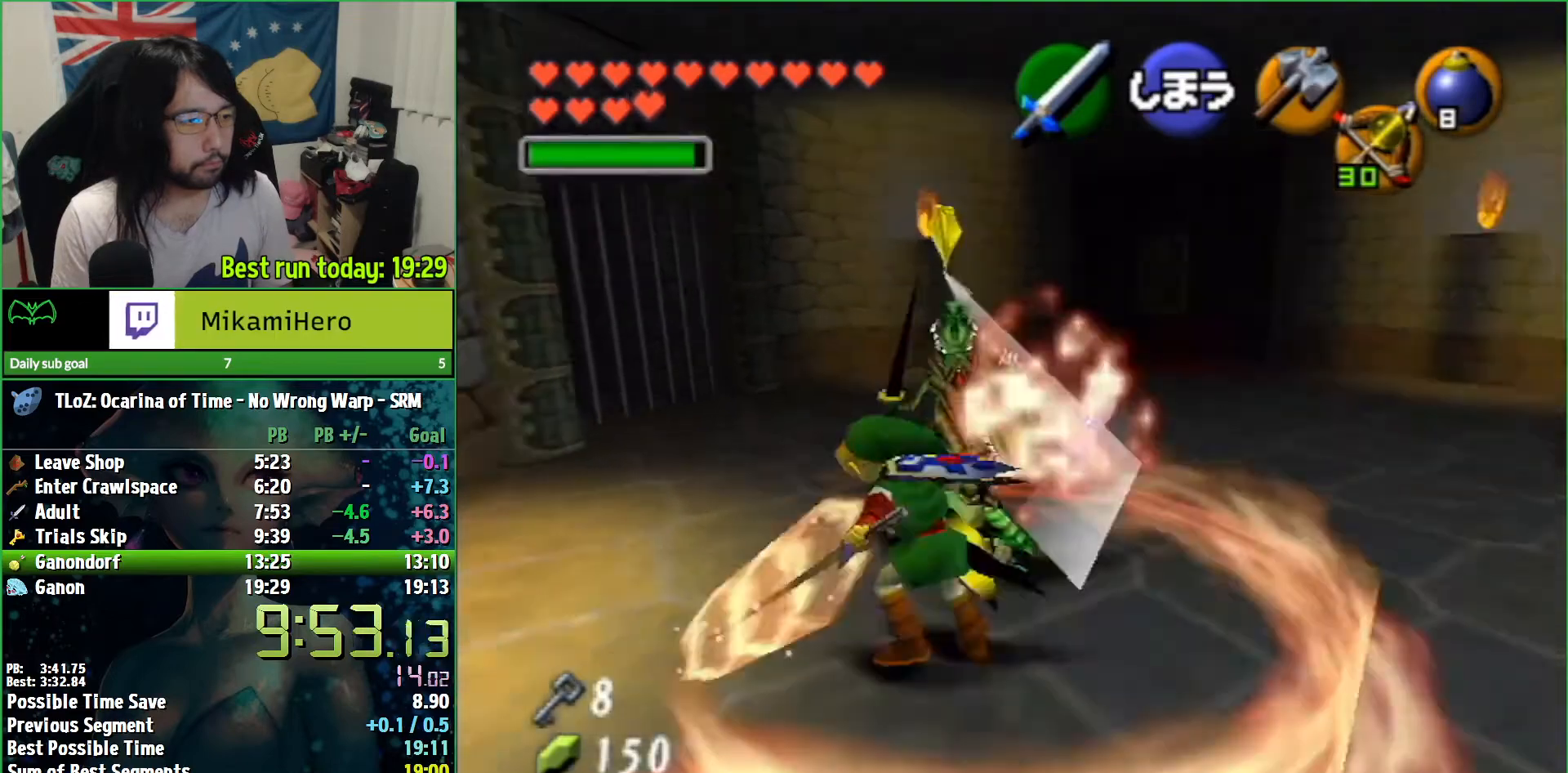
{"buttons": [], "left_stick": "up-right", "right_stick": "center", "events": [[133, "left_stick", "up"], [233, "left_stick", "up-right"]]}
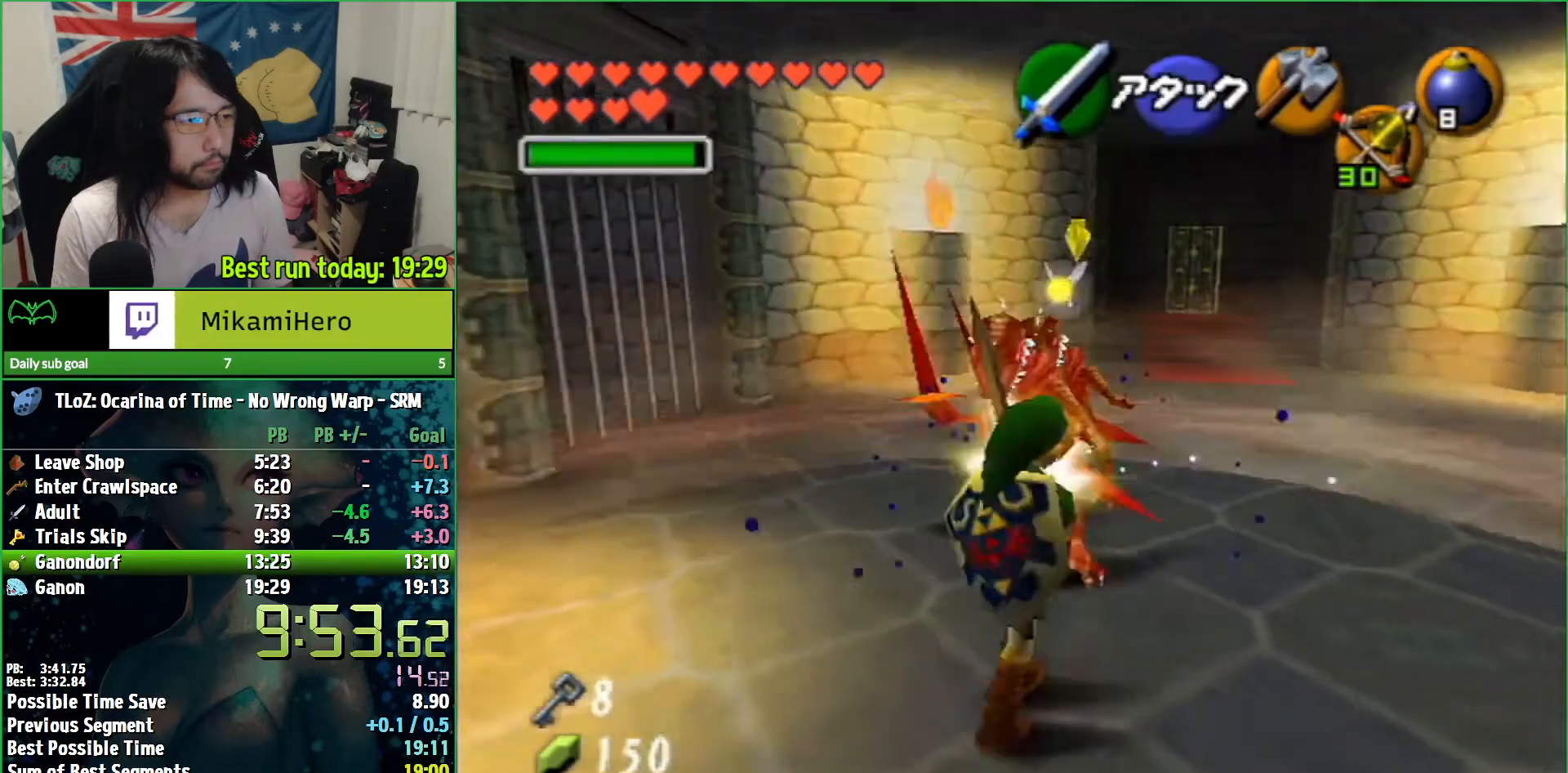
{"buttons": [], "left_stick": "up", "right_stick": "center", "events": [[167, "left_stick", "up"]]}
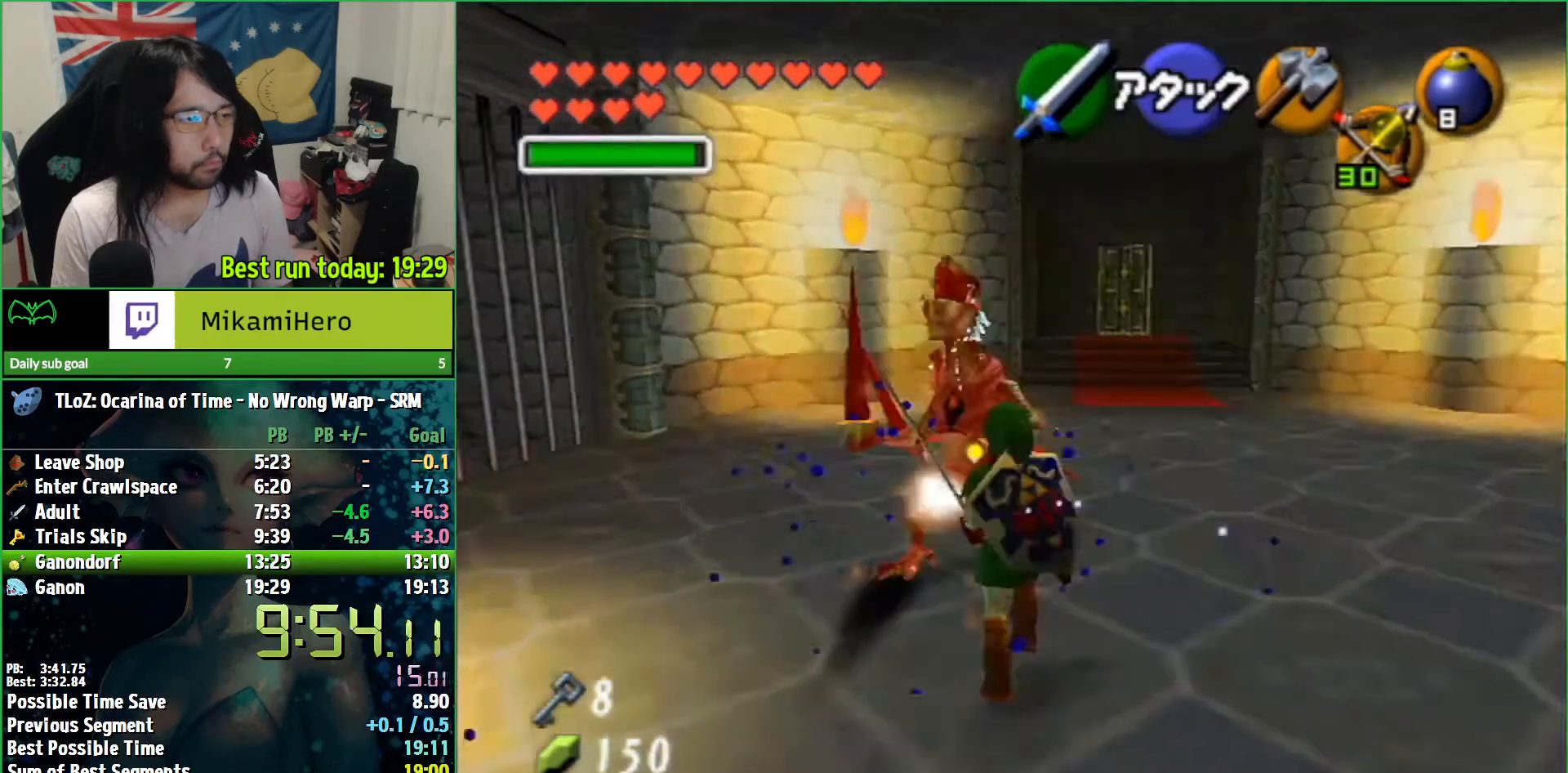
{"buttons": ["A"], "left_stick": "up", "right_stick": "center", "events": [[167, "A", "down"]]}
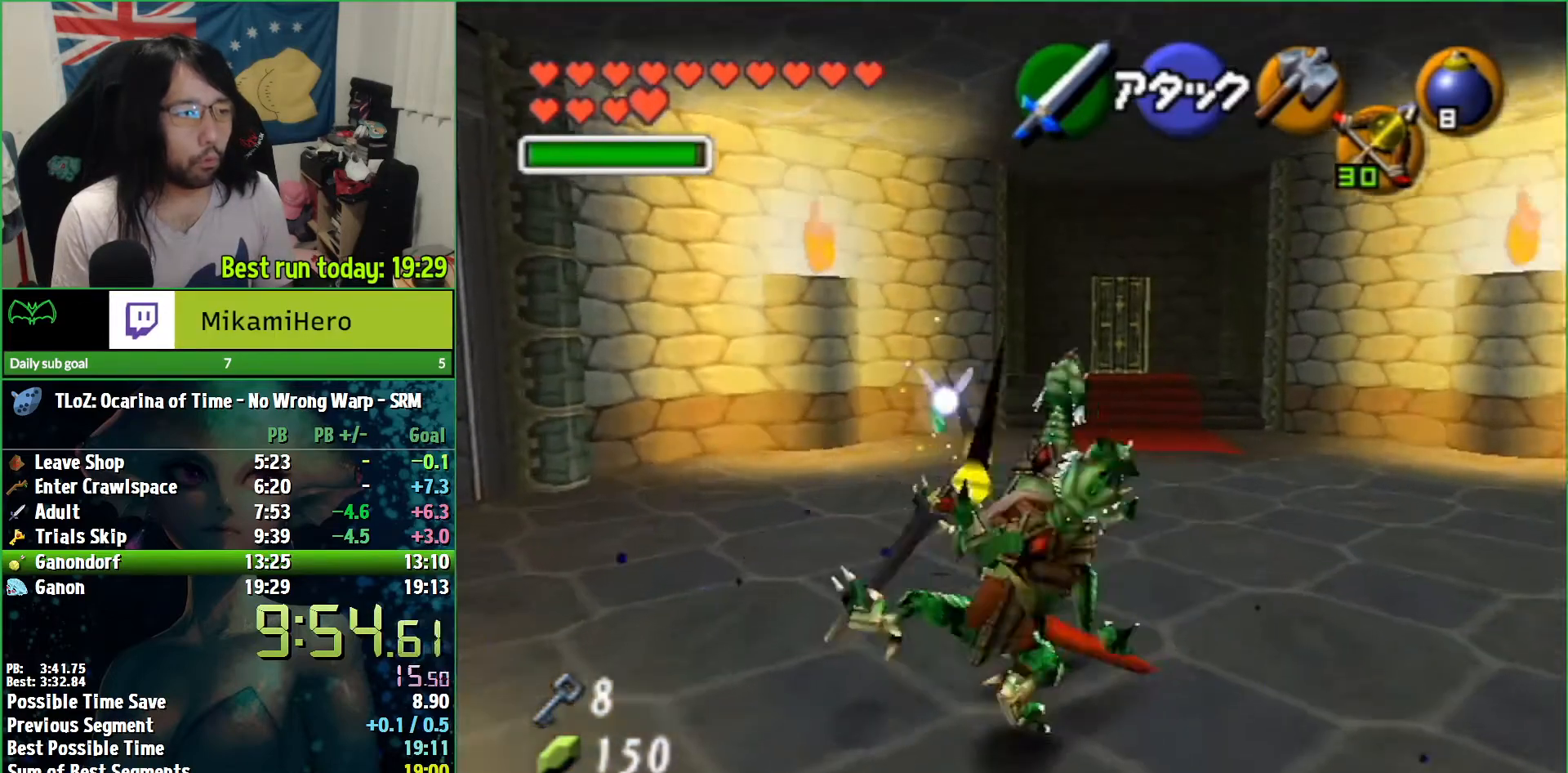
{"buttons": ["A"], "left_stick": "up-right", "right_stick": "center"}
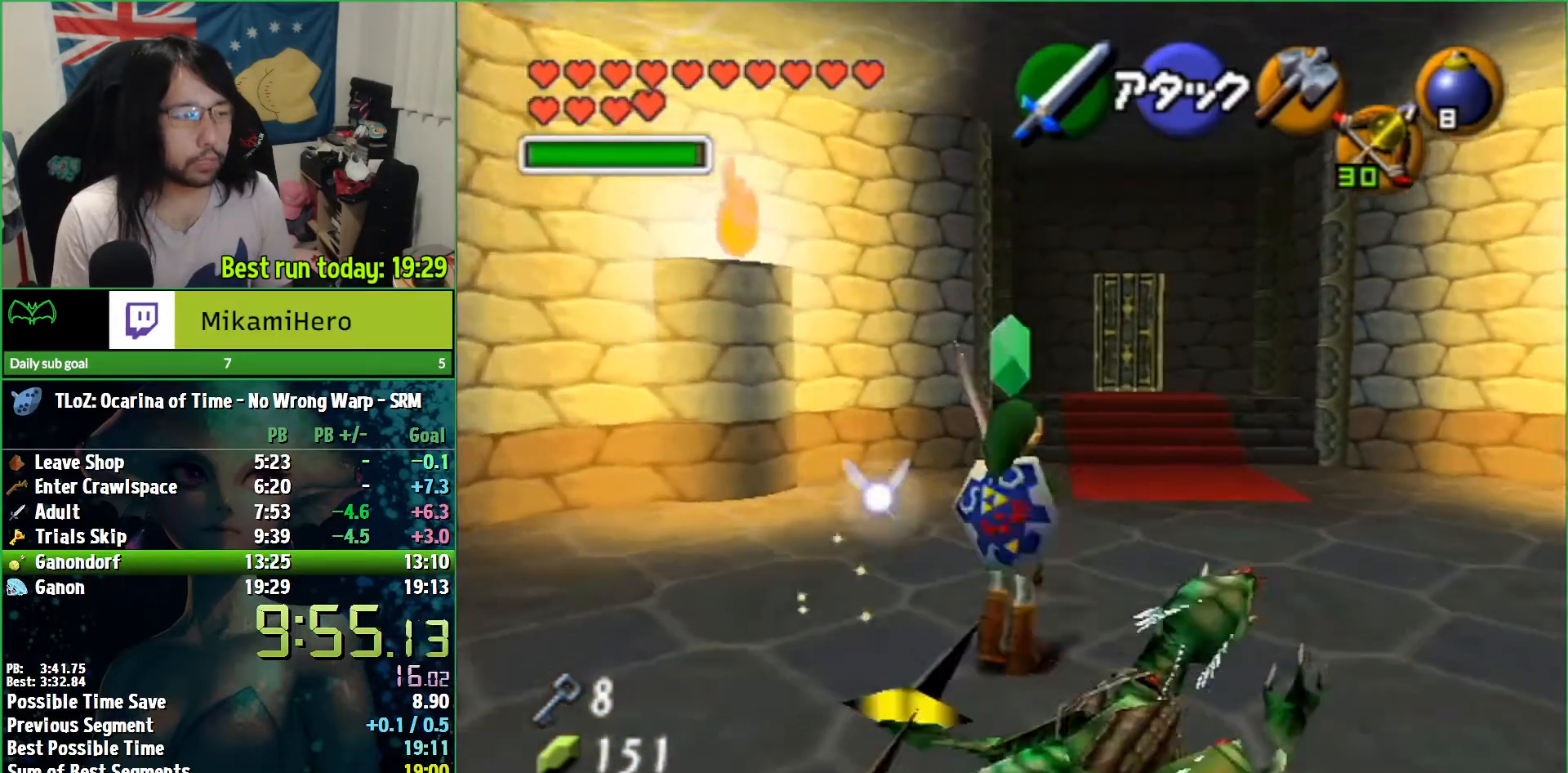
{"buttons": [], "left_stick": "up", "right_stick": "center"}
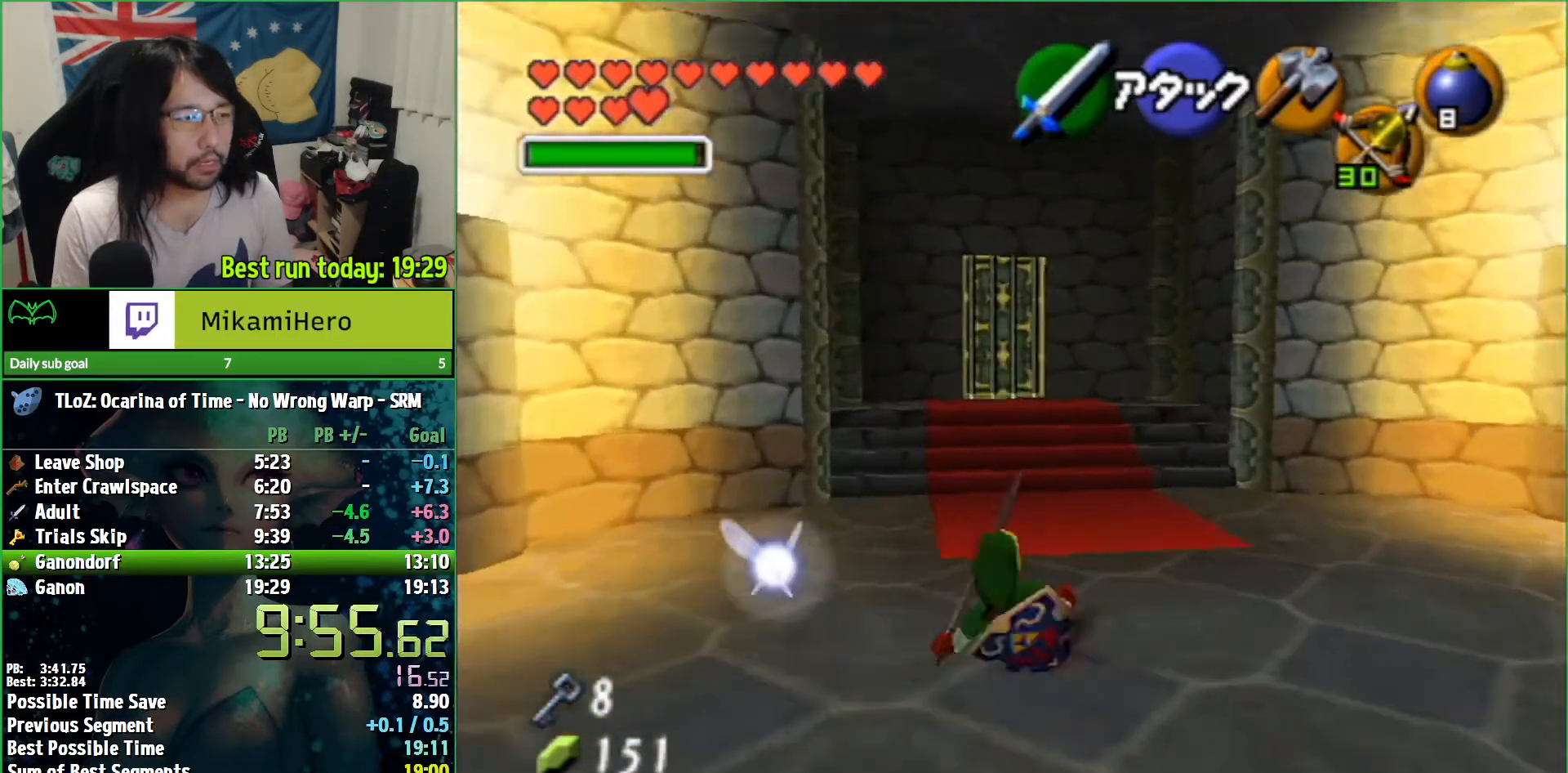
{"buttons": ["A"], "left_stick": "up", "right_stick": "center", "events": [[167, "A", "down"]]}
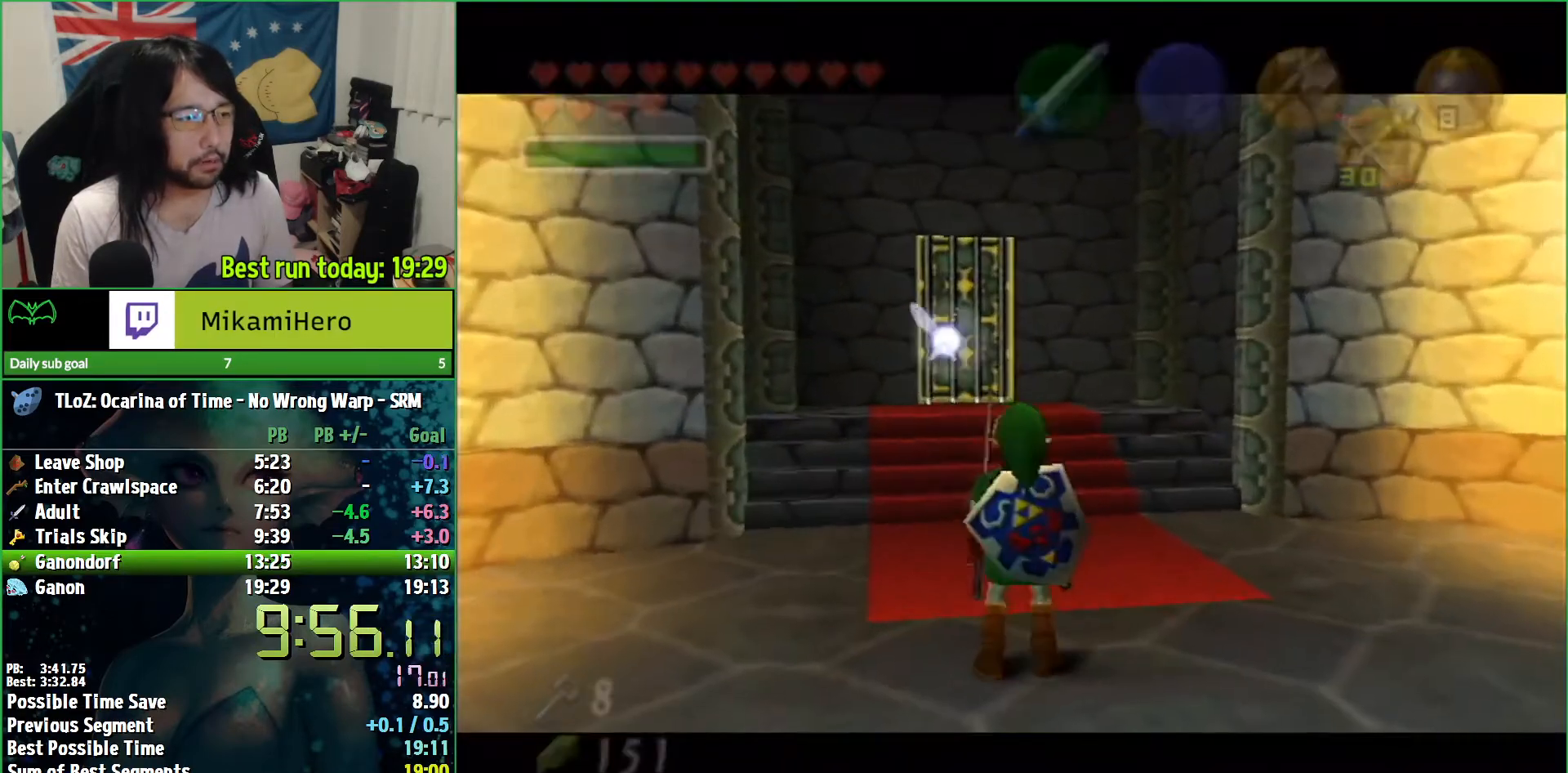
{"buttons": [], "left_stick": "center", "right_stick": "center", "events": [[67, "A", "up"], [167, "left_stick", "center"]]}
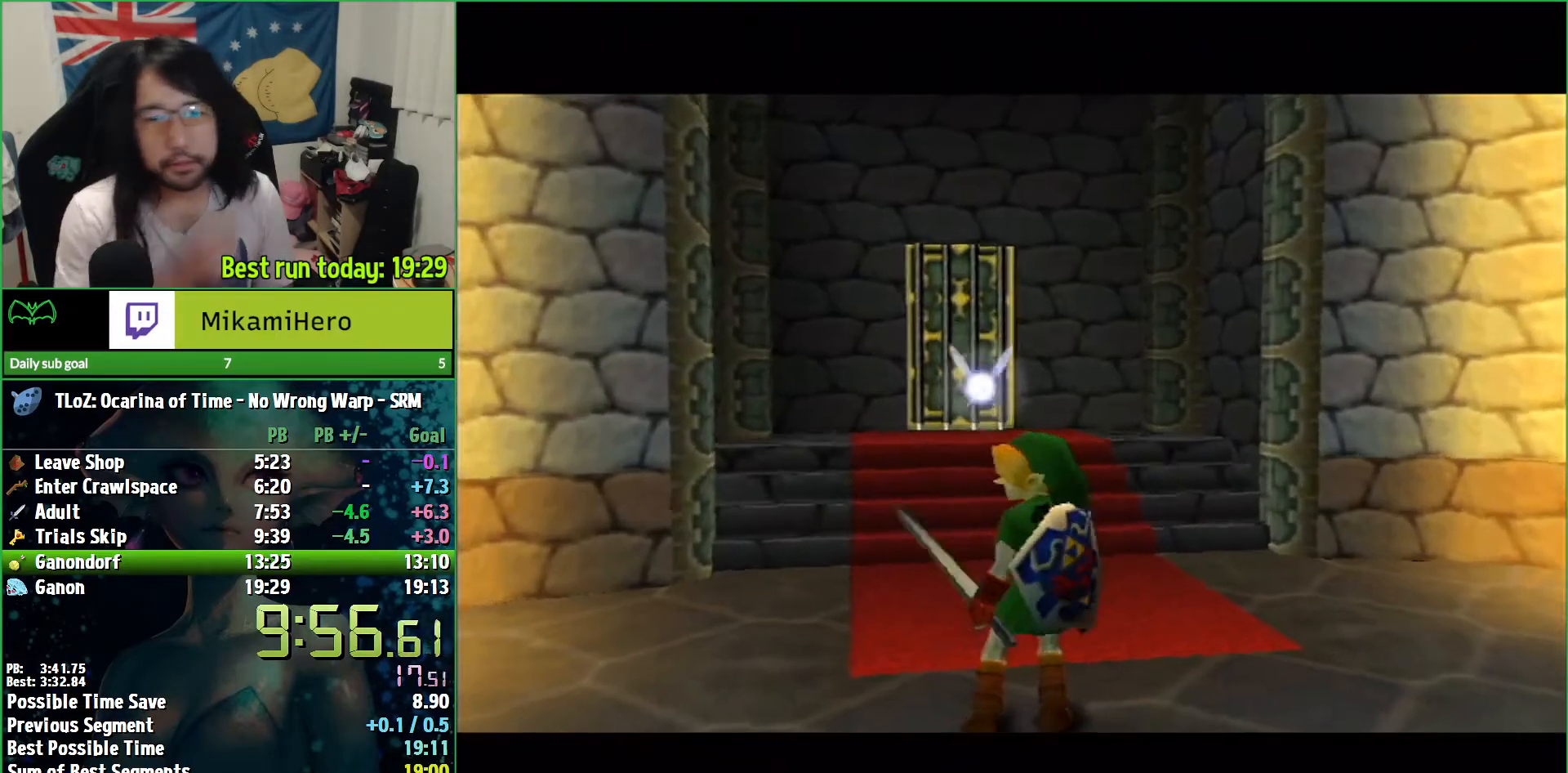
{"buttons": [], "left_stick": "center", "right_stick": "center", "events": []}
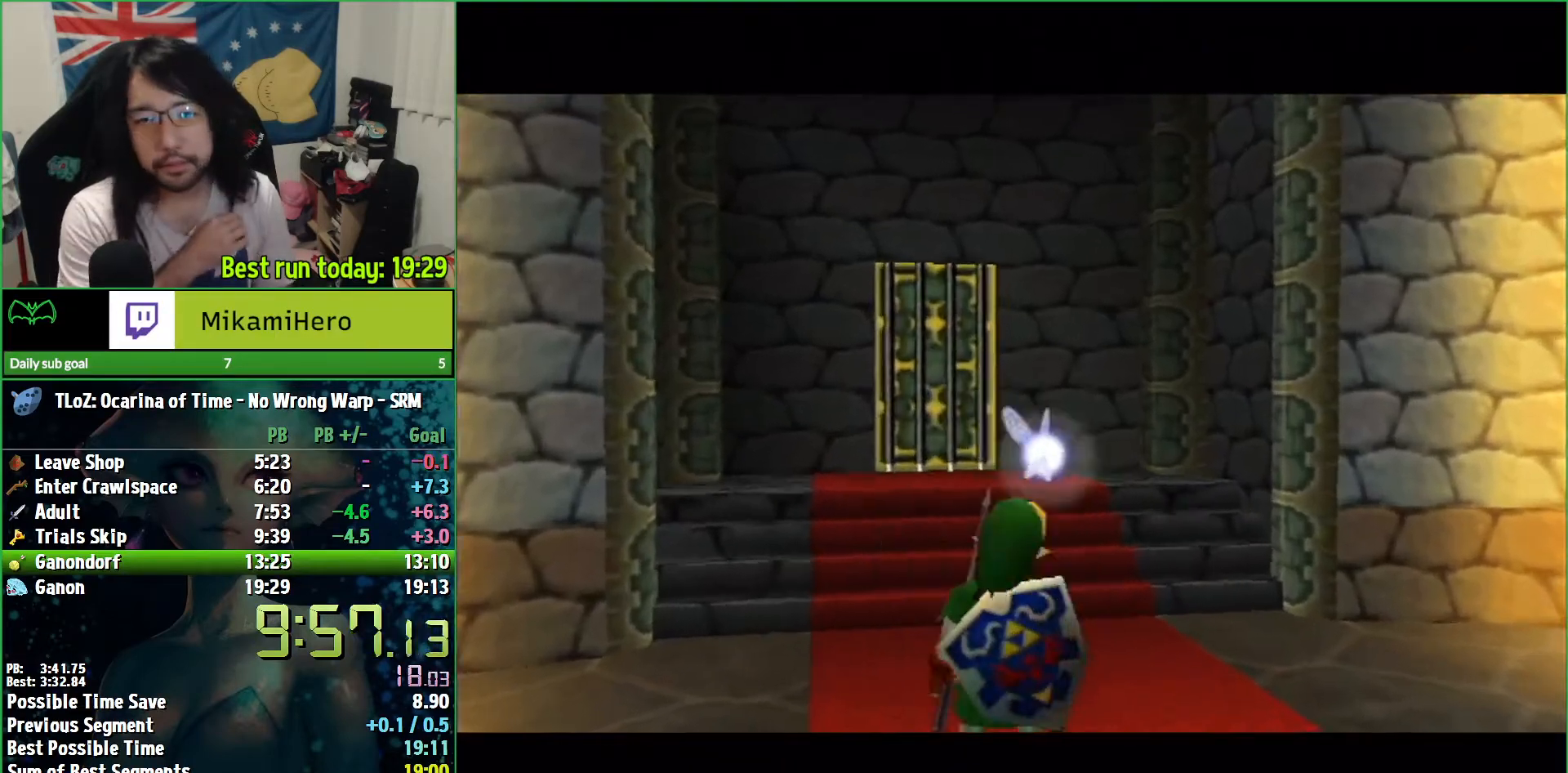
{"buttons": [], "left_stick": "center", "right_stick": "center", "events": []}
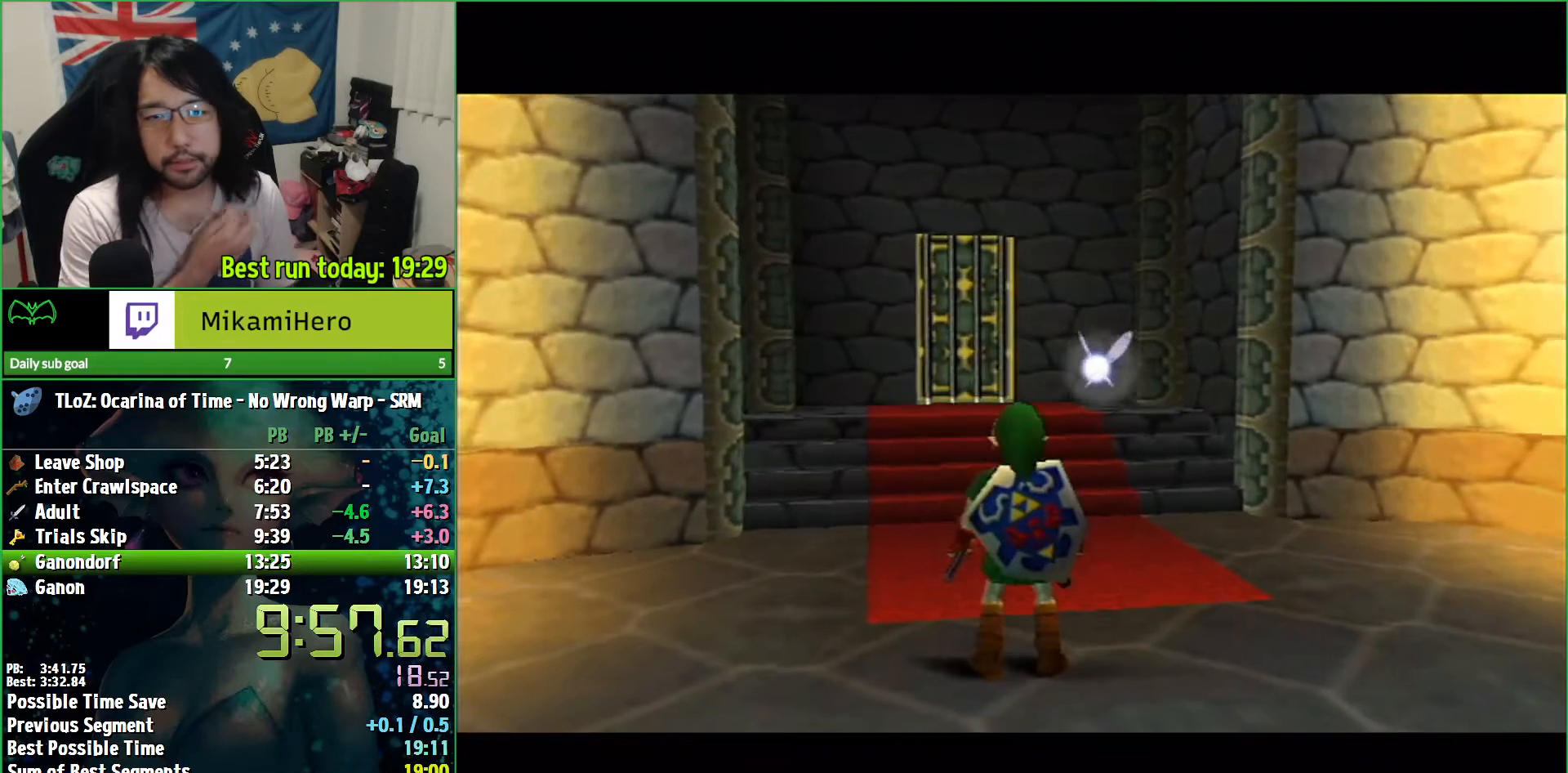
{"buttons": [], "left_stick": "center", "right_stick": "center", "events": []}
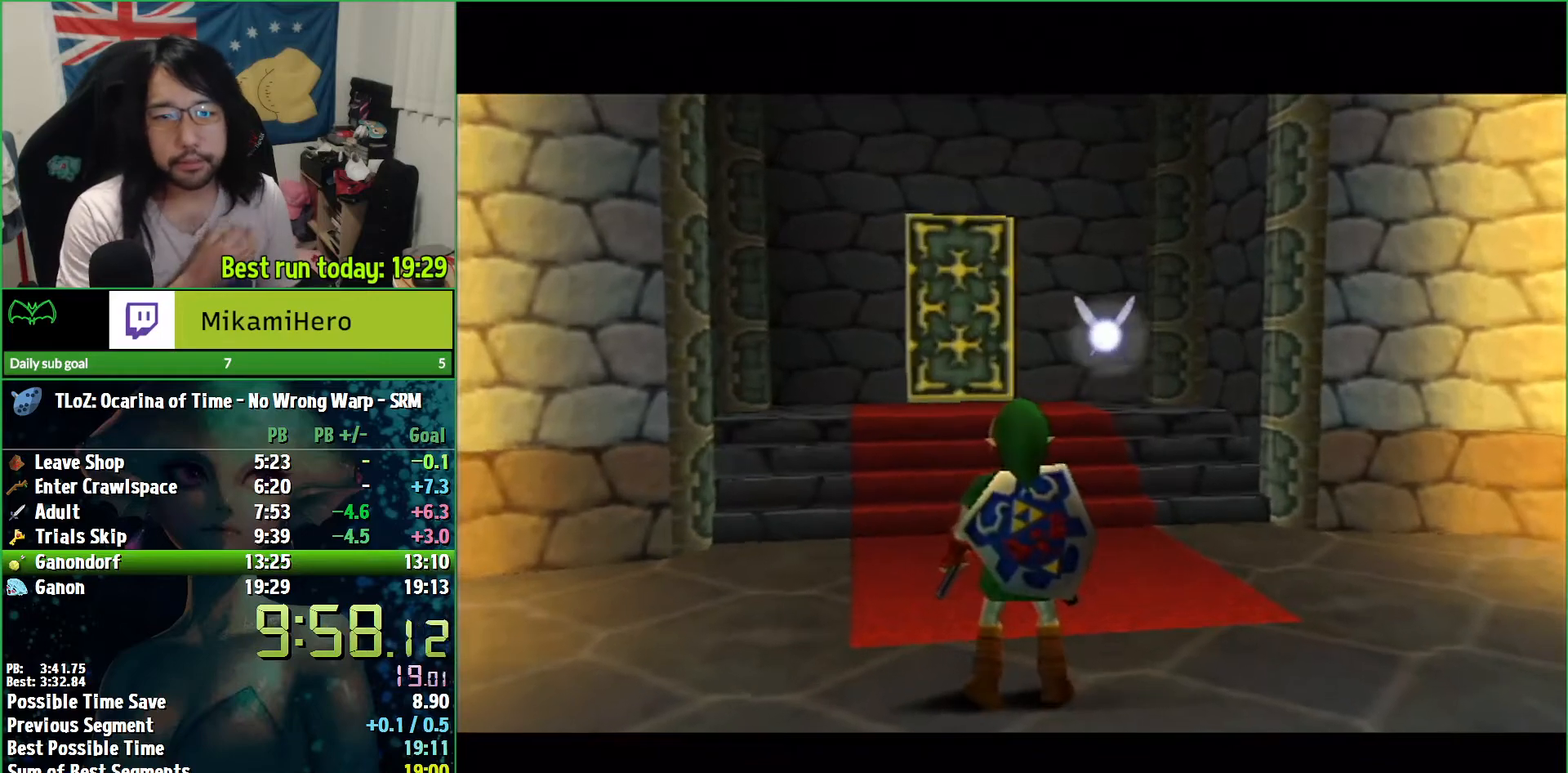
{"buttons": [], "left_stick": "up", "right_stick": "center", "events": [[367, "left_stick", "up"]]}